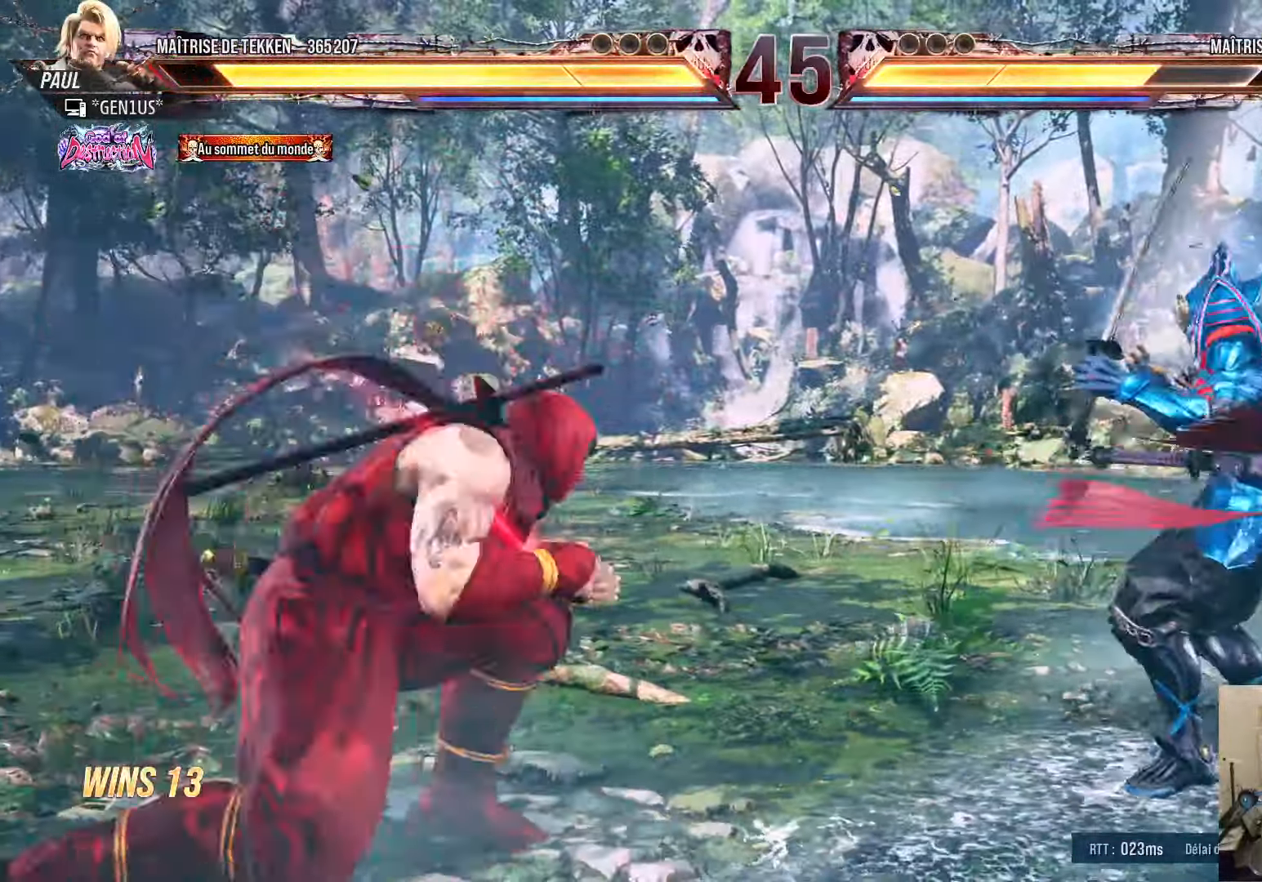
Gameplay with a controller (PlayStation layout); each line is a JSON object with the inputs held at the frame after it (dt_ms = milliseconds from this image to that frame). "events" lists button and stick changes between this image and that frame as [ms after this image, input, new state], when the widget could be followed in between.
{"dt_ms": 500, "buttons": [], "left_stick": "center", "right_stick": "center", "events": [[34, "DPAD_UP", "up"], [67, "DPAD_RIGHT", "down"], [134, "DPAD_RIGHT", "up"], [167, "DPAD_RIGHT", "down"], [234, "TRIANGLE", "down"], [317, "TRIANGLE", "up"], [334, "DPAD_RIGHT", "up"]]}
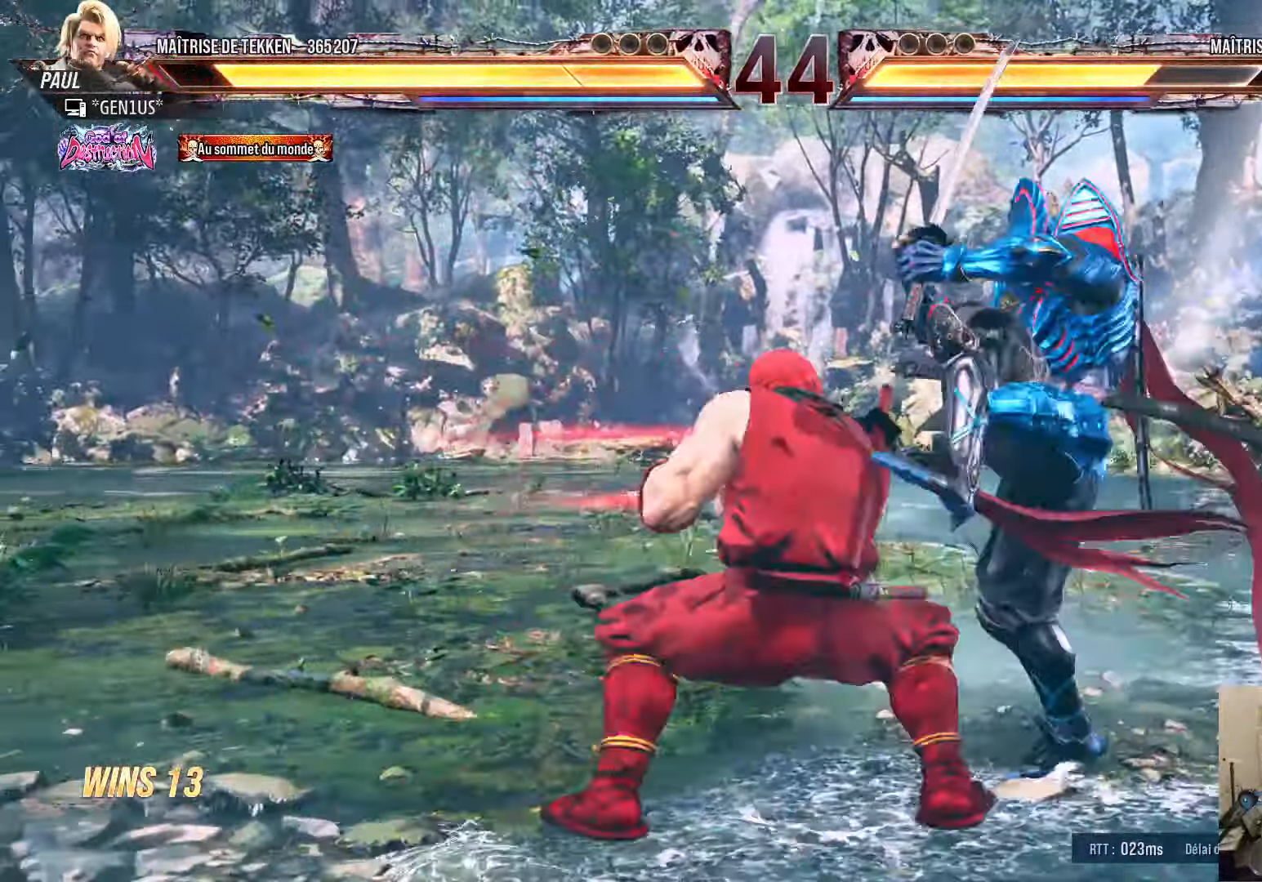
{"dt_ms": 500, "buttons": [], "left_stick": "center", "right_stick": "center", "events": [[17, "SQUARE", "down"], [67, "SQUARE", "up"]]}
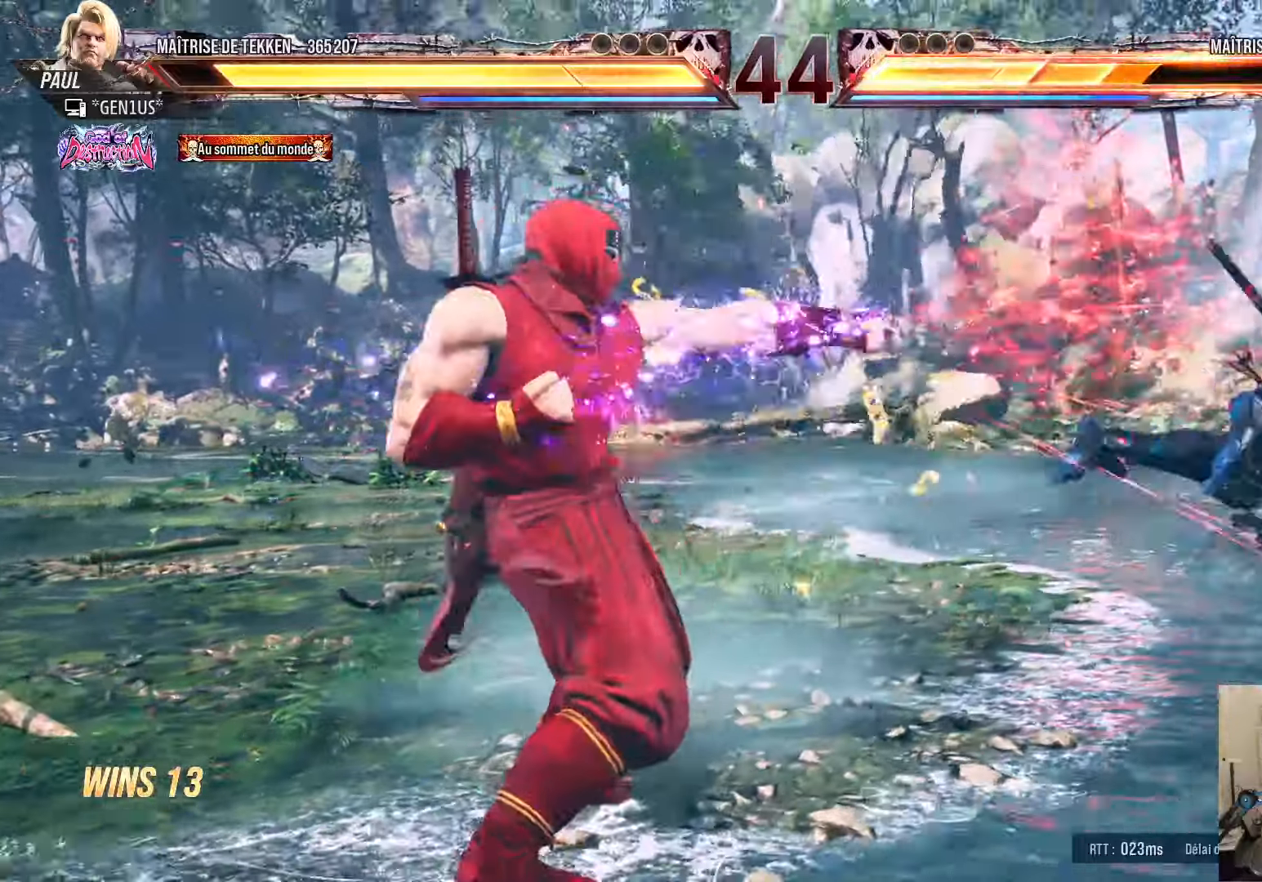
{"dt_ms": 500, "buttons": ["DPAD_RIGHT"], "left_stick": "center", "right_stick": "center", "events": [[116, "DPAD_RIGHT", "down"], [166, "DPAD_RIGHT", "up"], [233, "DPAD_RIGHT", "down"]]}
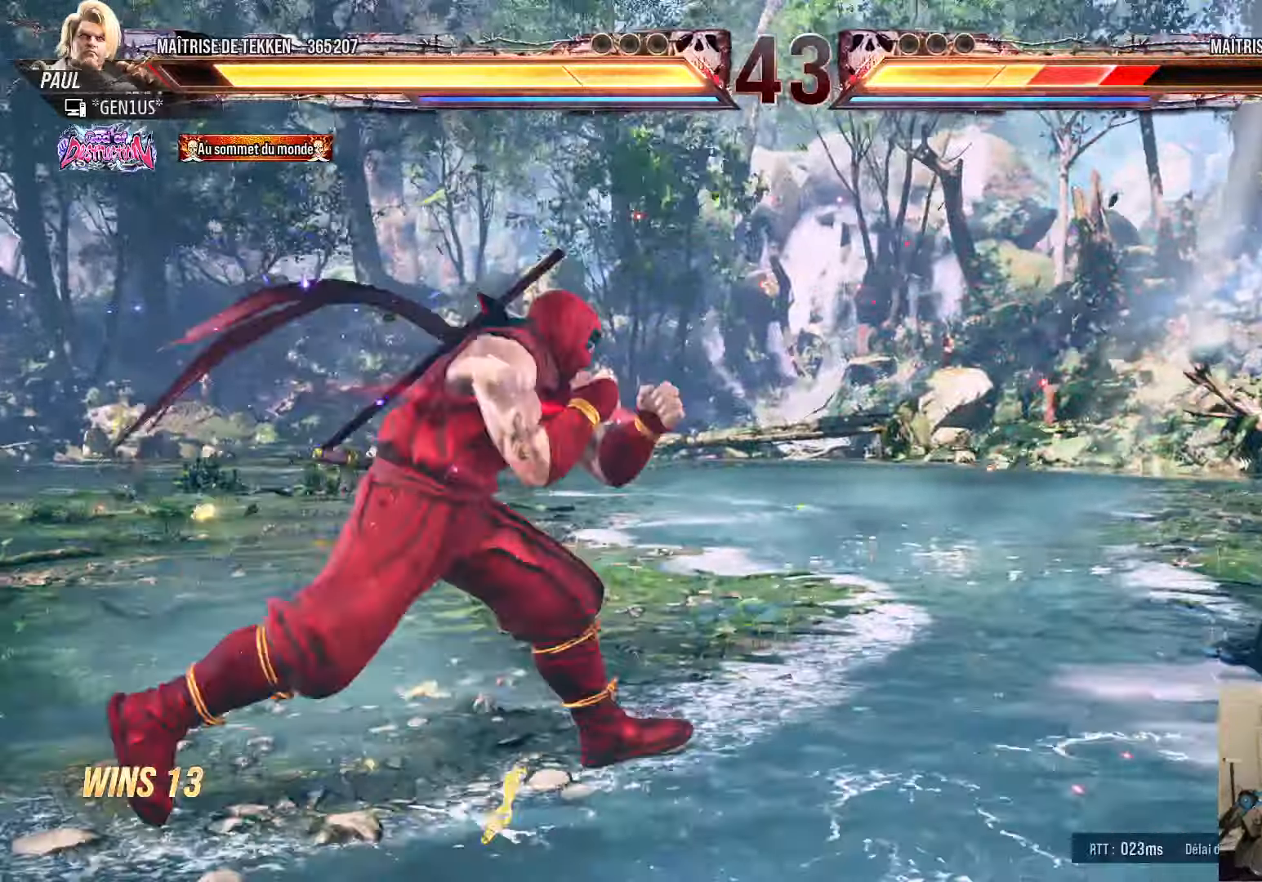
{"dt_ms": 500, "buttons": ["DPAD_RIGHT"], "left_stick": "center", "right_stick": "center", "events": [[200, "DPAD_RIGHT", "up"], [233, "DPAD_LEFT", "down"], [283, "DPAD_LEFT", "up"], [366, "DPAD_LEFT", "down"], [450, "DPAD_LEFT", "up"], [500, "DPAD_RIGHT", "down"]]}
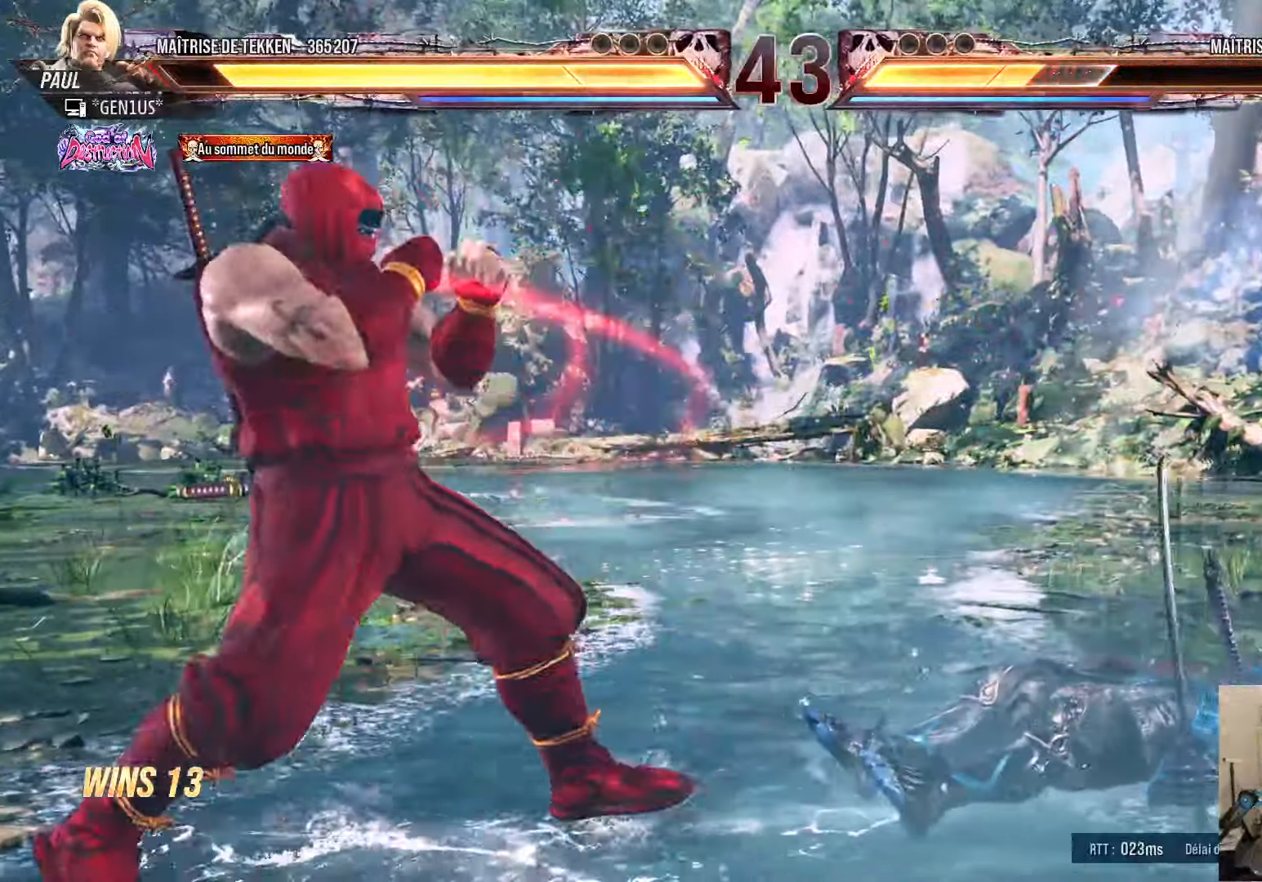
{"dt_ms": 500, "buttons": ["DPAD_LEFT"], "left_stick": "center", "right_stick": "center", "events": [[50, "DPAD_RIGHT", "up"], [100, "DPAD_LEFT", "down"], [116, "DPAD_LEFT", "up"], [216, "DPAD_LEFT", "down"], [283, "DPAD_LEFT", "up"], [316, "DPAD_RIGHT", "down"], [383, "DPAD_RIGHT", "up"], [450, "DPAD_LEFT", "down"]]}
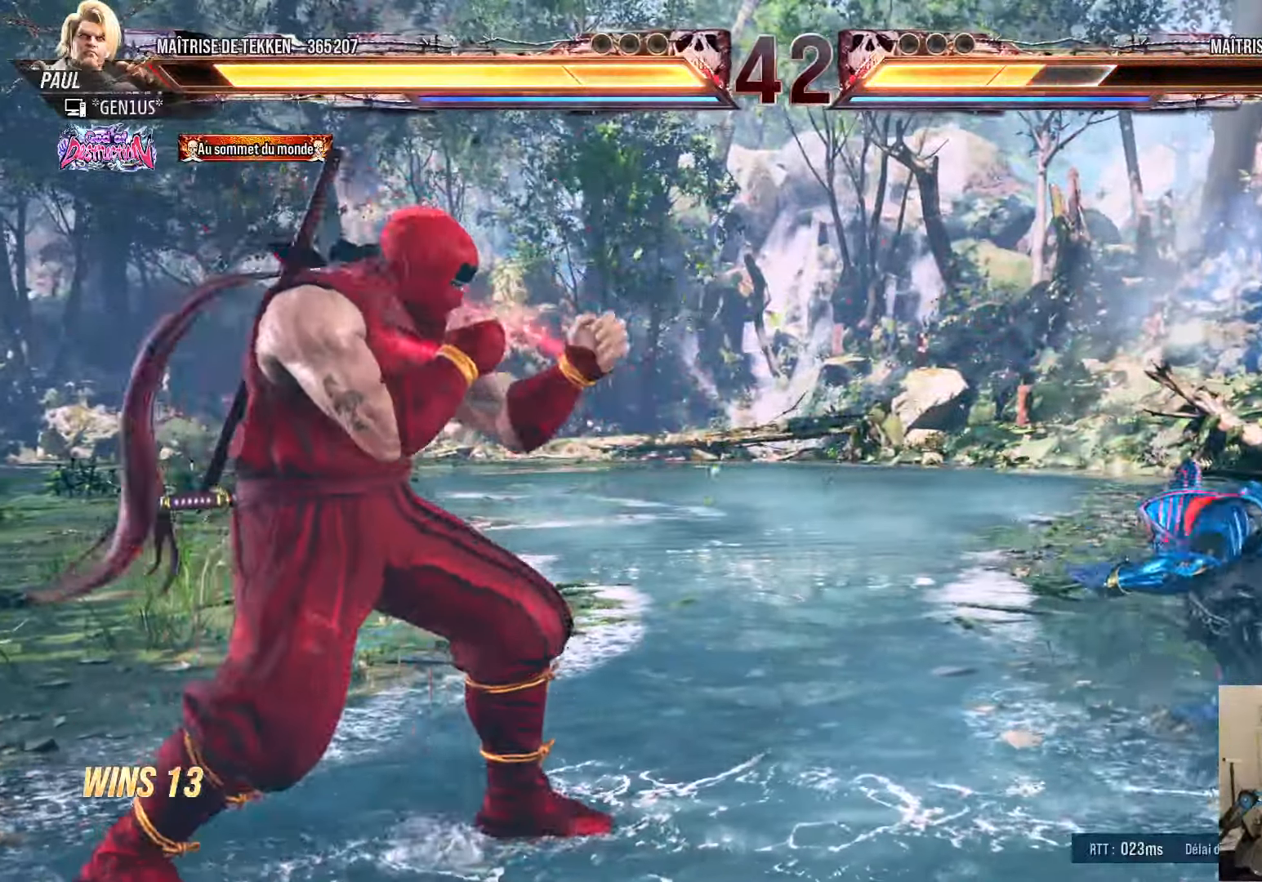
{"dt_ms": 500, "buttons": [], "left_stick": "center", "right_stick": "center", "events": [[16, "DPAD_LEFT", "up"], [100, "DPAD_LEFT", "down"], [150, "DPAD_LEFT", "up"], [183, "DPAD_RIGHT", "down"], [266, "DPAD_RIGHT", "up"], [300, "DPAD_RIGHT", "down"], [366, "DPAD_RIGHT", "up"], [433, "DPAD_DOWN", "down"], [483, "DPAD_DOWN", "up"]]}
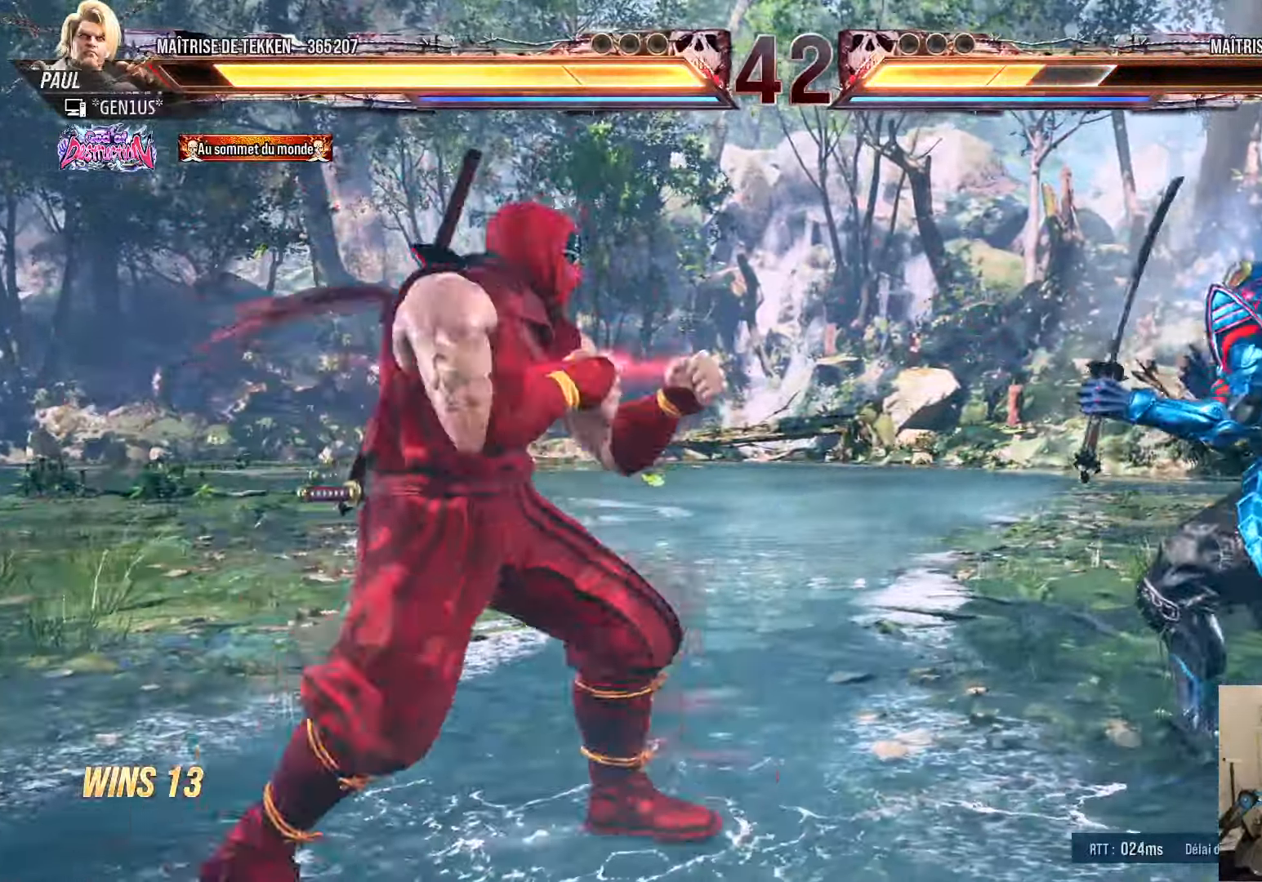
{"dt_ms": 500, "buttons": ["DPAD_LEFT"], "left_stick": "center", "right_stick": "center", "events": [[83, "DPAD_LEFT", "down"], [133, "DPAD_LEFT", "up"], [216, "DPAD_LEFT", "down"], [283, "DPAD_LEFT", "up"], [316, "DPAD_RIGHT", "down"], [350, "DPAD_RIGHT", "up"], [383, "DPAD_LEFT", "down"], [450, "DPAD_LEFT", "up"], [500, "DPAD_LEFT", "down"]]}
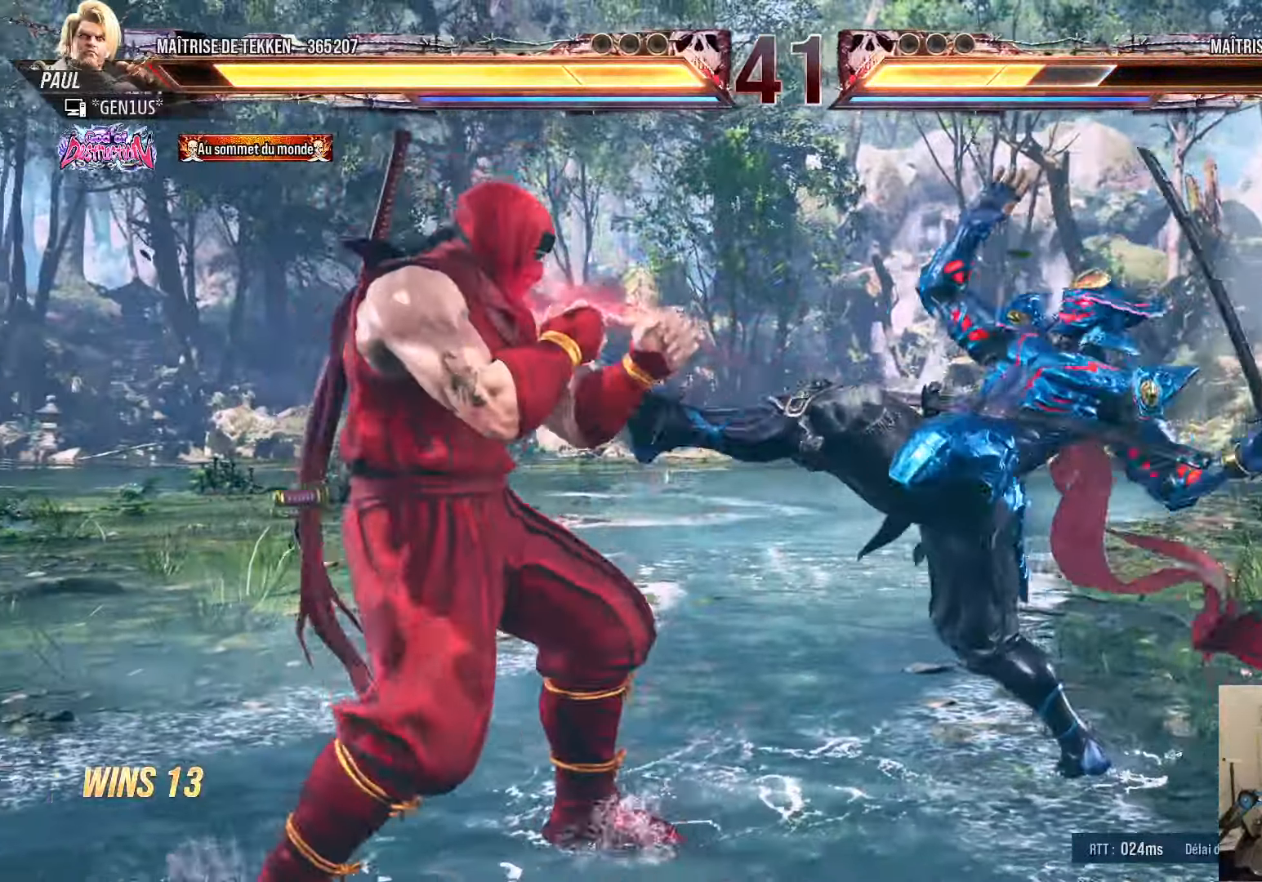
{"dt_ms": 500, "buttons": [], "left_stick": "center", "right_stick": "center", "events": [[433, "DPAD_LEFT", "up"]]}
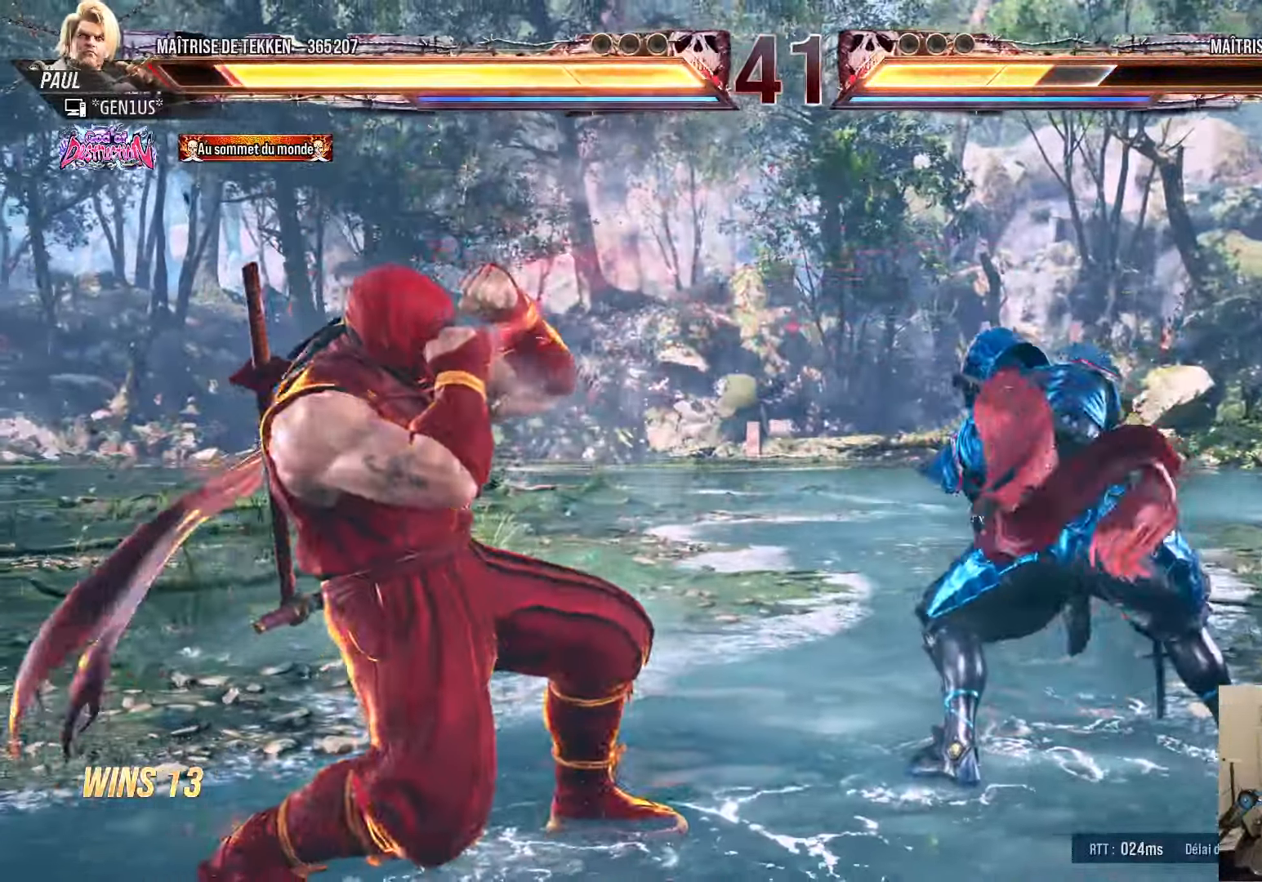
{"dt_ms": 500, "buttons": ["CROSS", "DPAD_DOWN", "DPAD_RIGHT"], "left_stick": "center", "right_stick": "center", "events": [[116, "DPAD_DOWN", "down"], [150, "DPAD_RIGHT", "down"], [216, "DPAD_DOWN", "up"], [233, "DPAD_RIGHT", "up"], [250, "DPAD_DOWN", "down"], [250, "DPAD_RIGHT", "down"], [350, "TRIANGLE", "down"], [400, "TRIANGLE", "up"], [483, "CROSS", "down"]]}
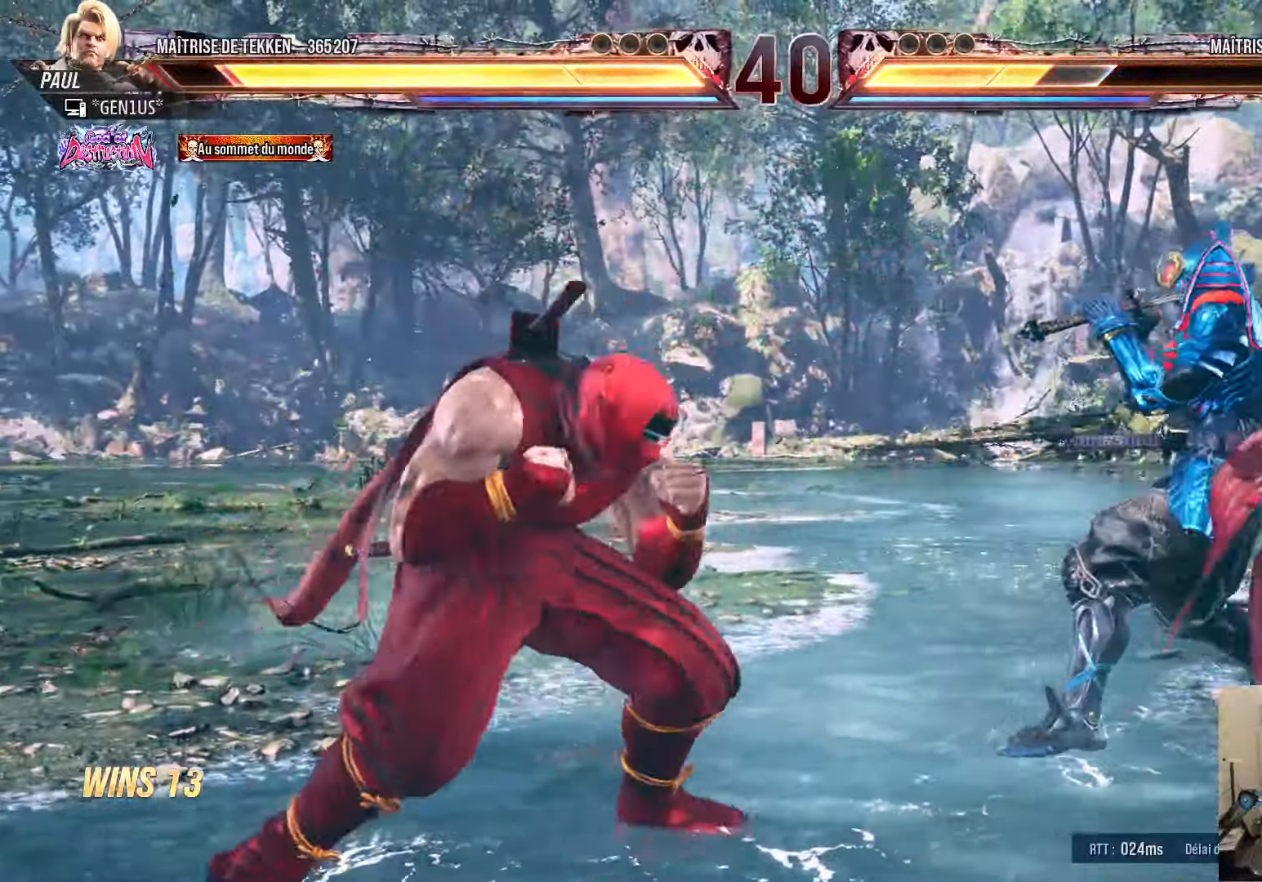
{"dt_ms": 500, "buttons": ["DPAD_LEFT"], "left_stick": "center", "right_stick": "center", "events": [[33, "CROSS", "up"], [100, "CROSS", "down"], [166, "CROSS", "up"], [216, "DPAD_DOWN", "up"], [216, "DPAD_RIGHT", "up"], [283, "DPAD_LEFT", "down"], [350, "DPAD_LEFT", "up"], [400, "DPAD_LEFT", "down"]]}
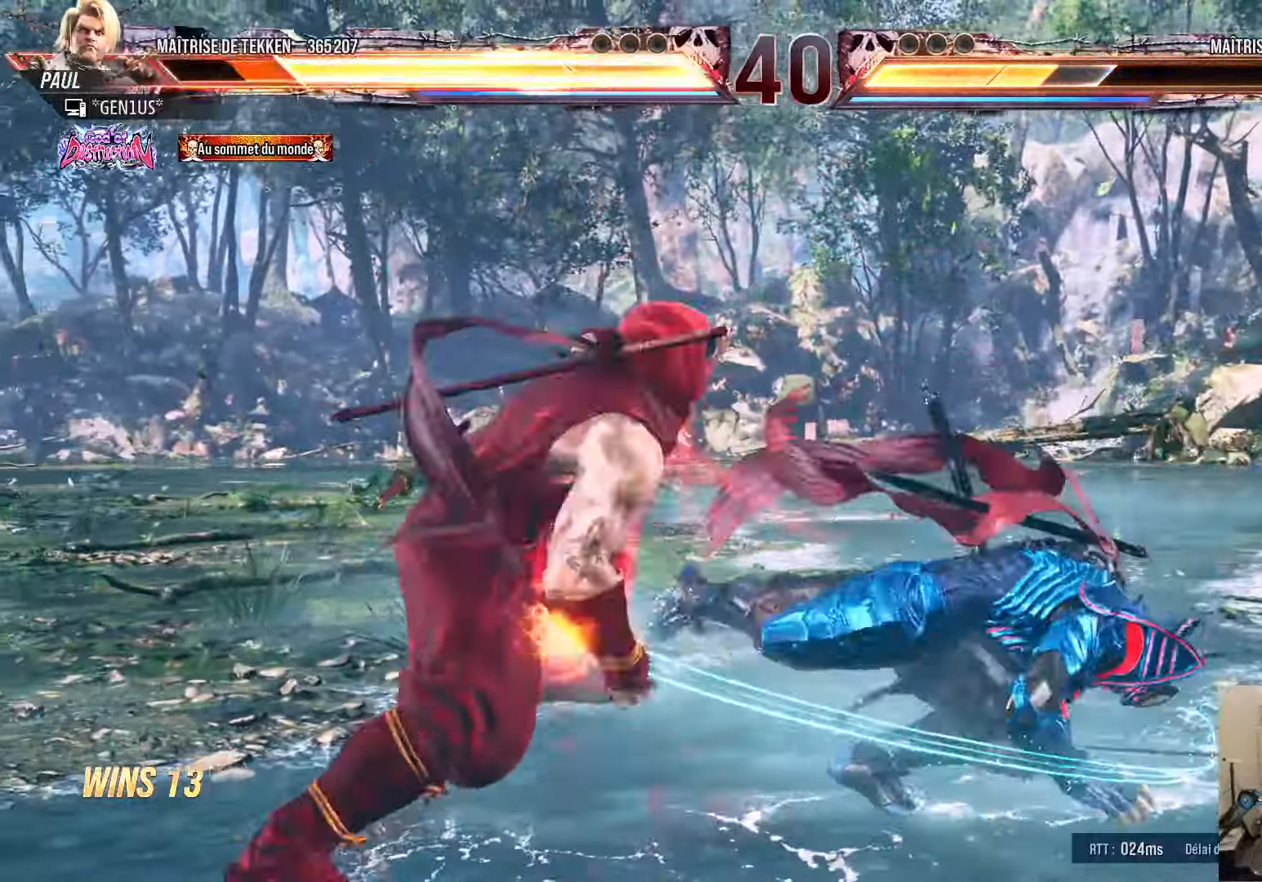
{"dt_ms": 500, "buttons": ["DPAD_LEFT"], "left_stick": "center", "right_stick": "center", "events": [[116, "SQUARE", "down"], [266, "DPAD_LEFT", "up"], [283, "DPAD_DOWN", "down"], [316, "DPAD_RIGHT", "down"], [383, "DPAD_DOWN", "up"], [383, "SQUARE", "up"], [416, "DPAD_RIGHT", "up"], [483, "DPAD_LEFT", "down"]]}
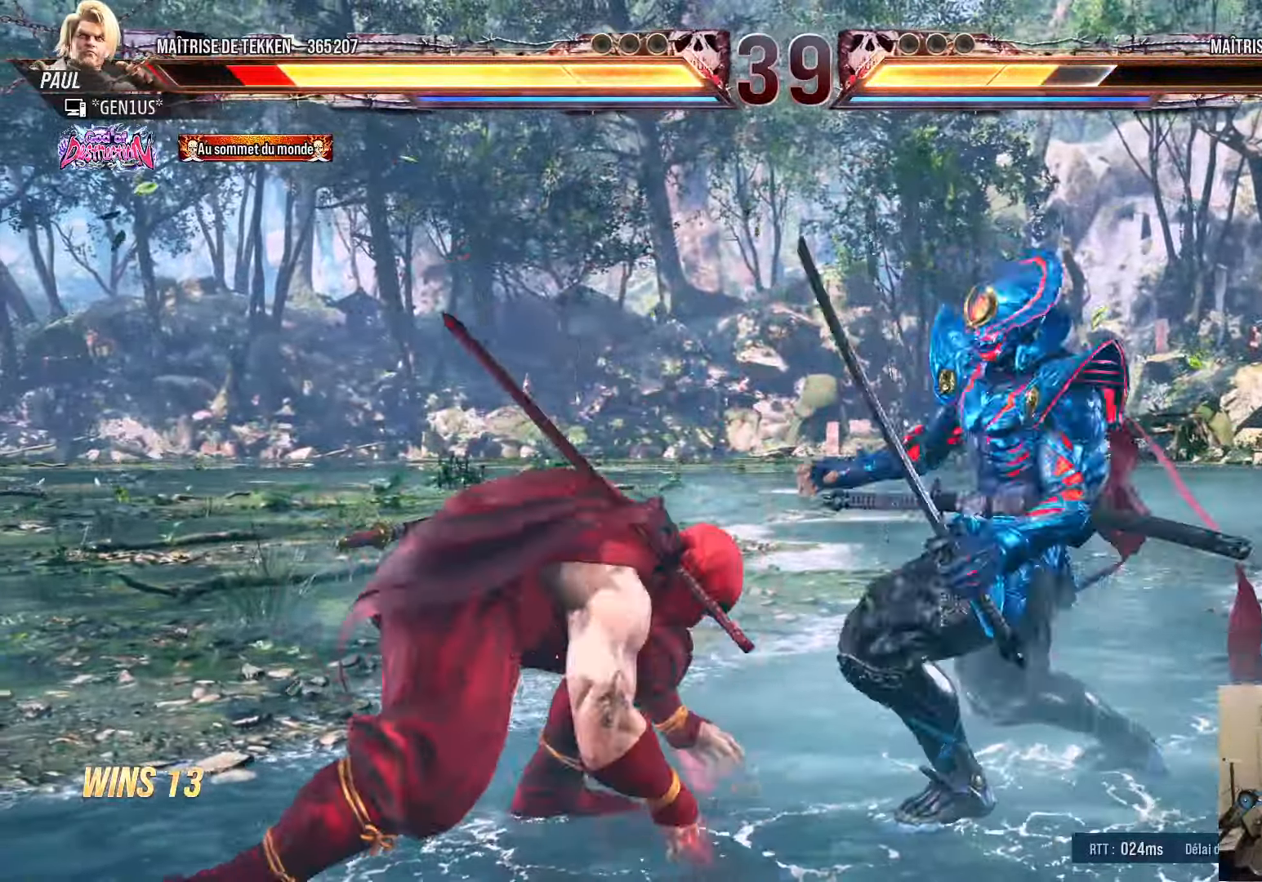
{"dt_ms": 500, "buttons": [], "left_stick": "center", "right_stick": "center", "events": [[33, "DPAD_LEFT", "up"], [100, "DPAD_LEFT", "down"], [300, "DPAD_LEFT", "up"], [433, "DPAD_UP", "down"], [500, "DPAD_UP", "up"]]}
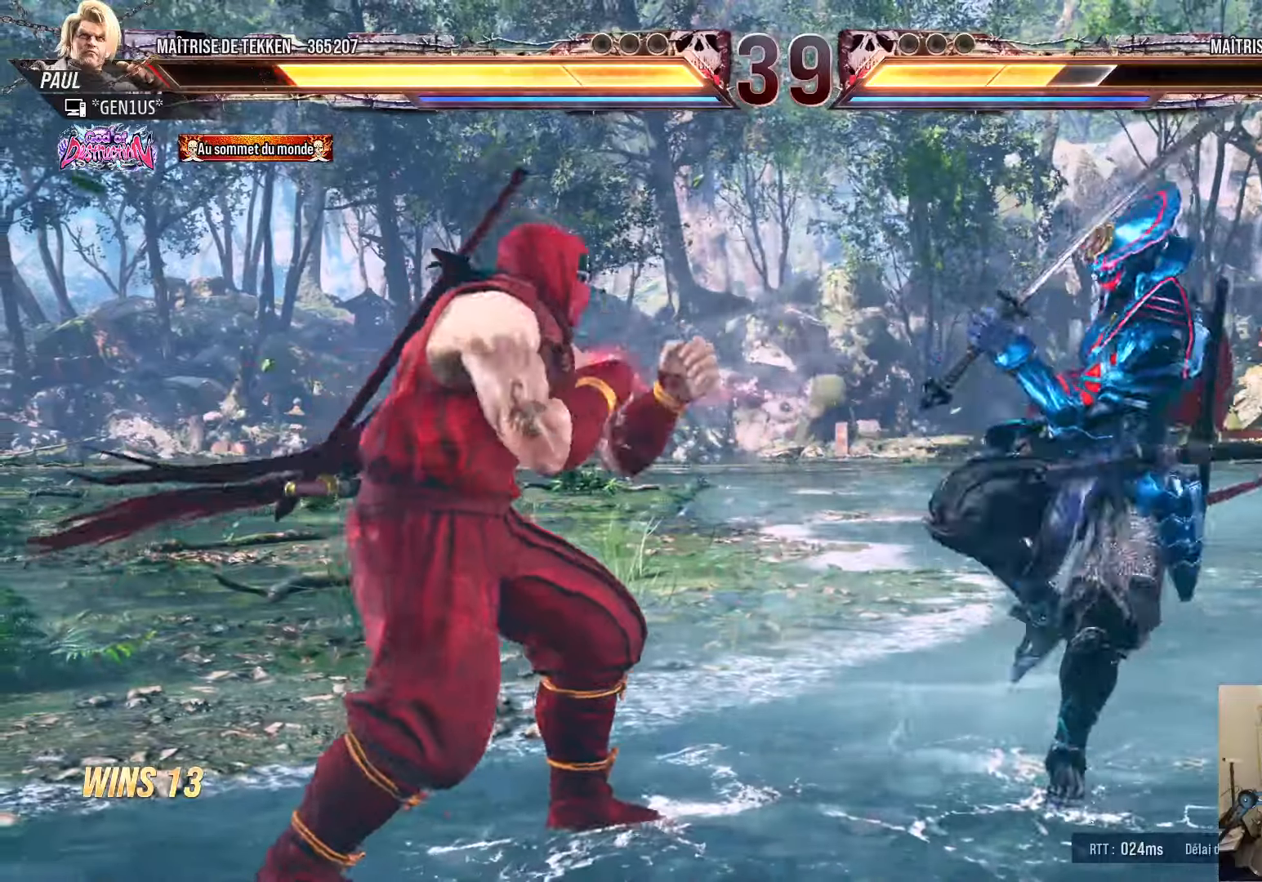
{"dt_ms": 500, "buttons": [], "left_stick": "center", "right_stick": "center", "events": [[67, "DPAD_UP", "down"], [283, "DPAD_UP", "up"], [400, "DPAD_UP", "down"], [467, "DPAD_UP", "up"]]}
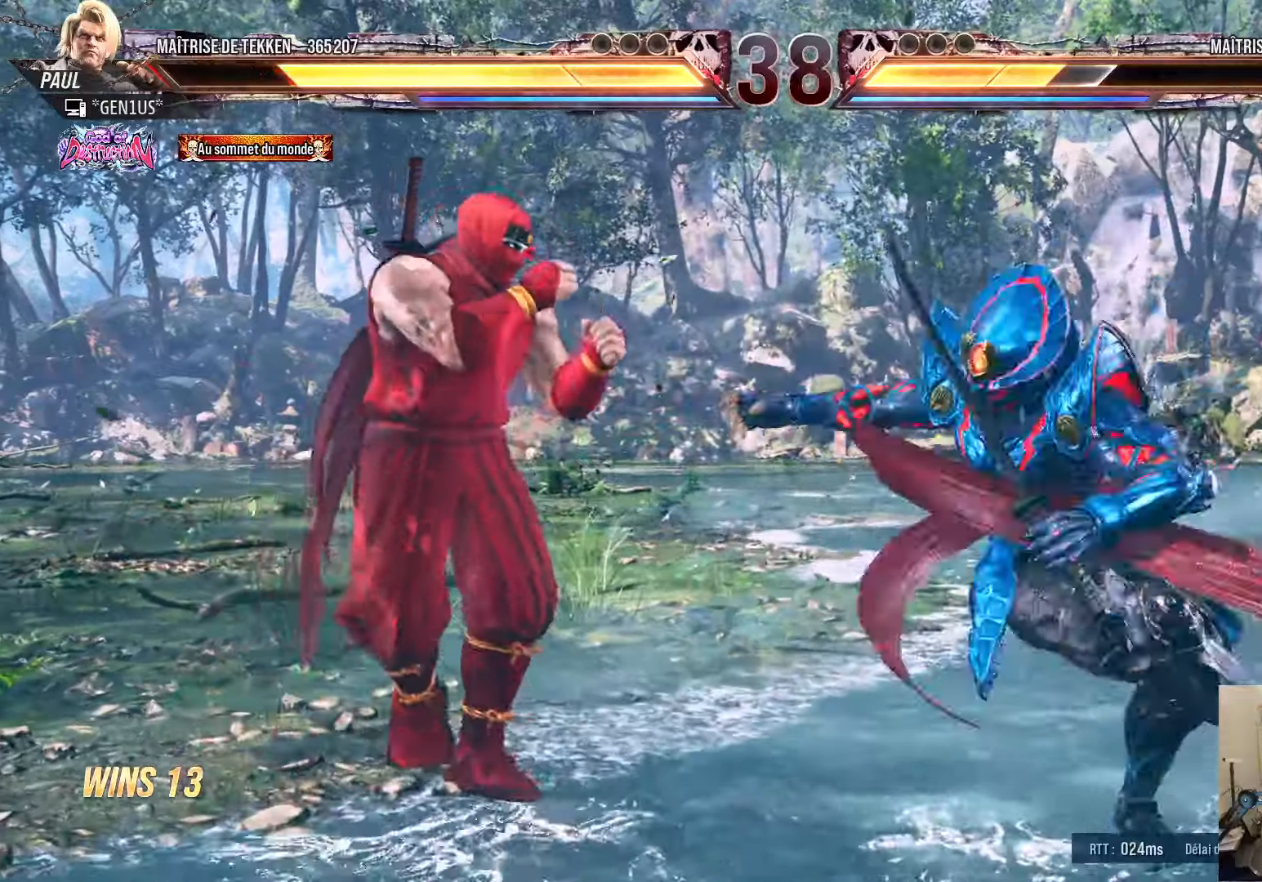
{"dt_ms": 500, "buttons": [], "left_stick": "center", "right_stick": "center", "events": [[50, "DPAD_LEFT", "down"], [417, "DPAD_LEFT", "up"]]}
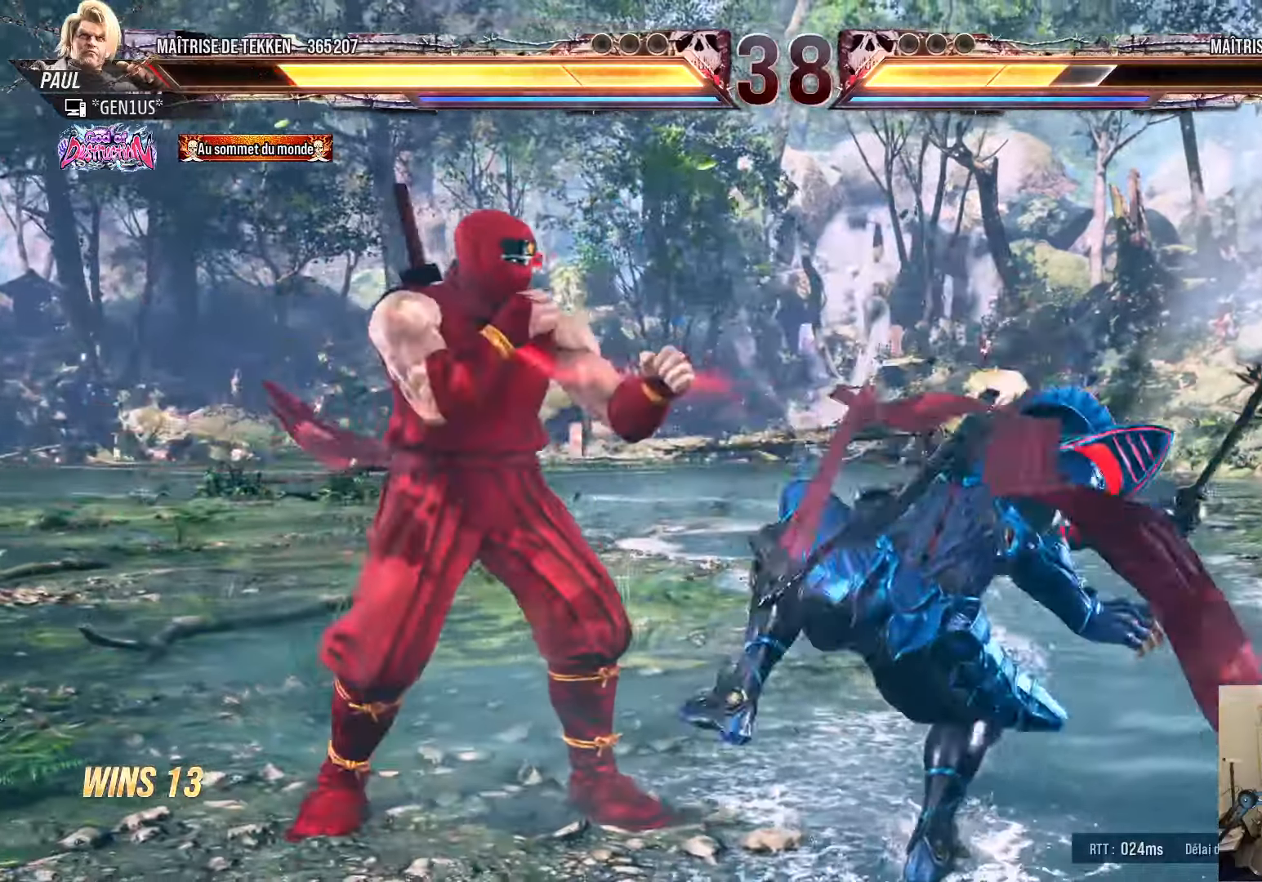
{"dt_ms": 500, "buttons": [], "left_stick": "center", "right_stick": "center", "events": [[83, "DPAD_UP", "down"], [117, "DPAD_UP", "up"], [200, "DPAD_UP", "down"], [300, "DPAD_UP", "up"], [367, "DPAD_DOWN", "down"], [417, "DPAD_LEFT", "down"], [450, "DPAD_DOWN", "up"], [500, "DPAD_LEFT", "up"]]}
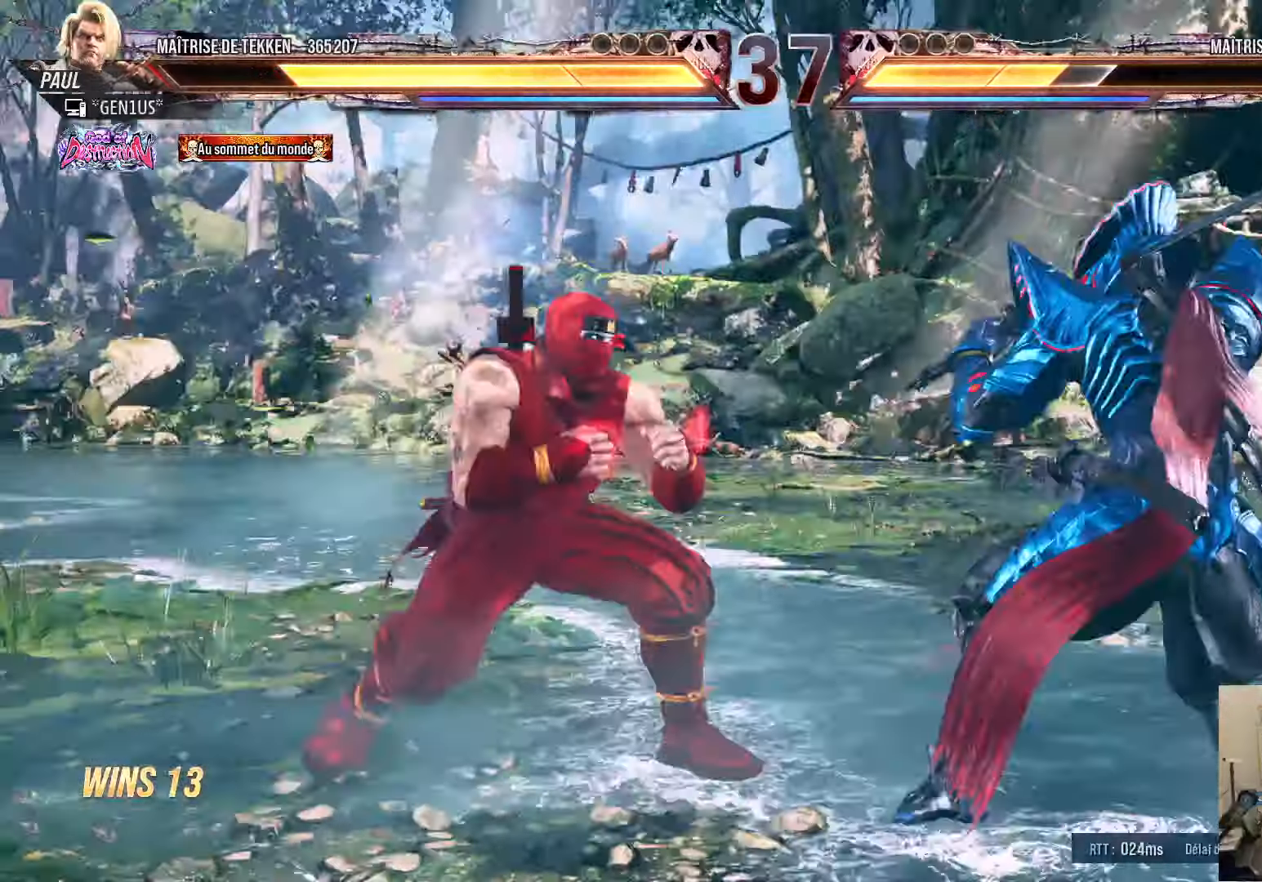
{"dt_ms": 500, "buttons": [], "left_stick": "center", "right_stick": "center", "events": [[17, "CIRCLE", "down"], [83, "CIRCLE", "up"]]}
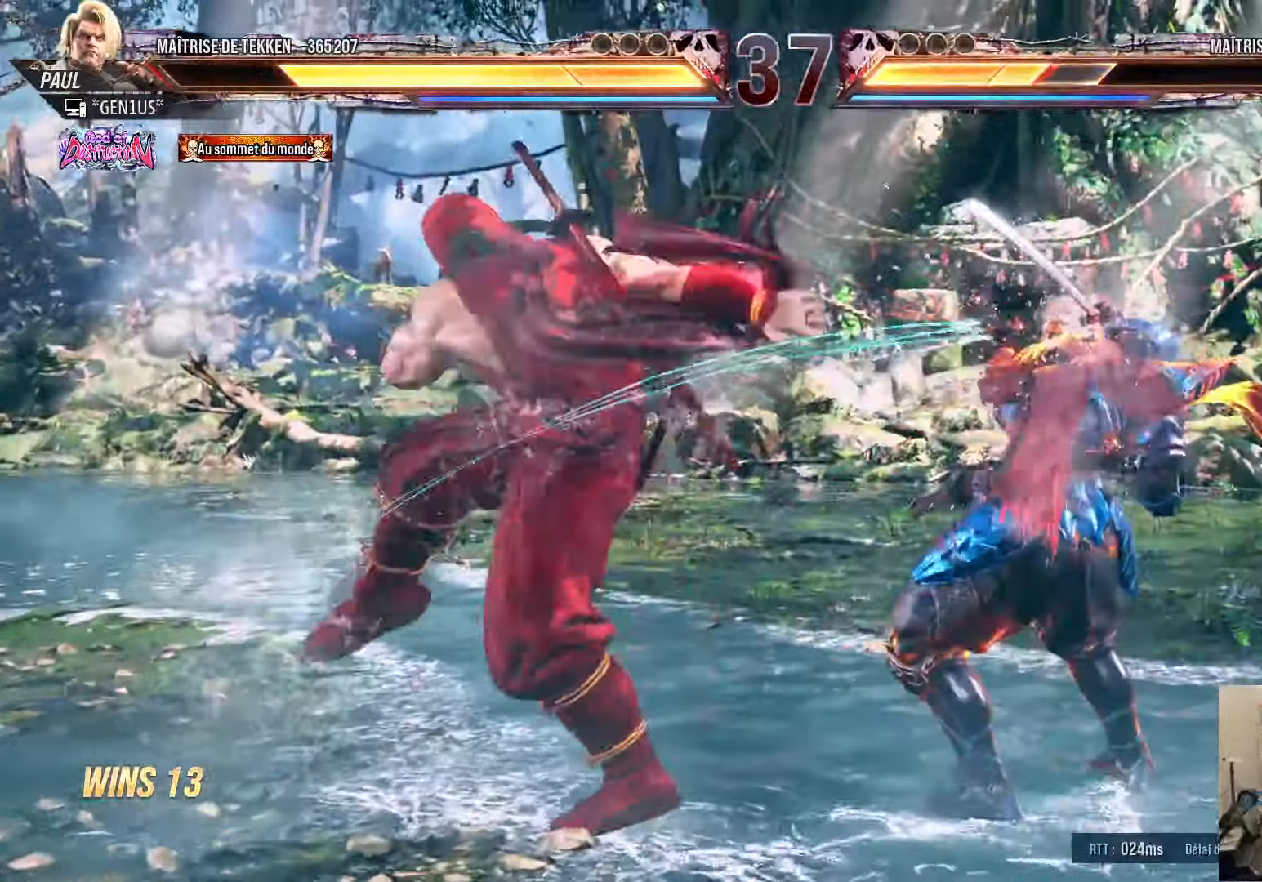
{"dt_ms": 500, "buttons": [], "left_stick": "center", "right_stick": "center", "events": [[133, "DPAD_DOWN", "down"], [167, "SQUARE", "down"], [167, "TRIANGLE", "down"], [200, "TRIANGLE", "up"], [217, "SQUARE", "up"], [233, "DPAD_DOWN", "up"]]}
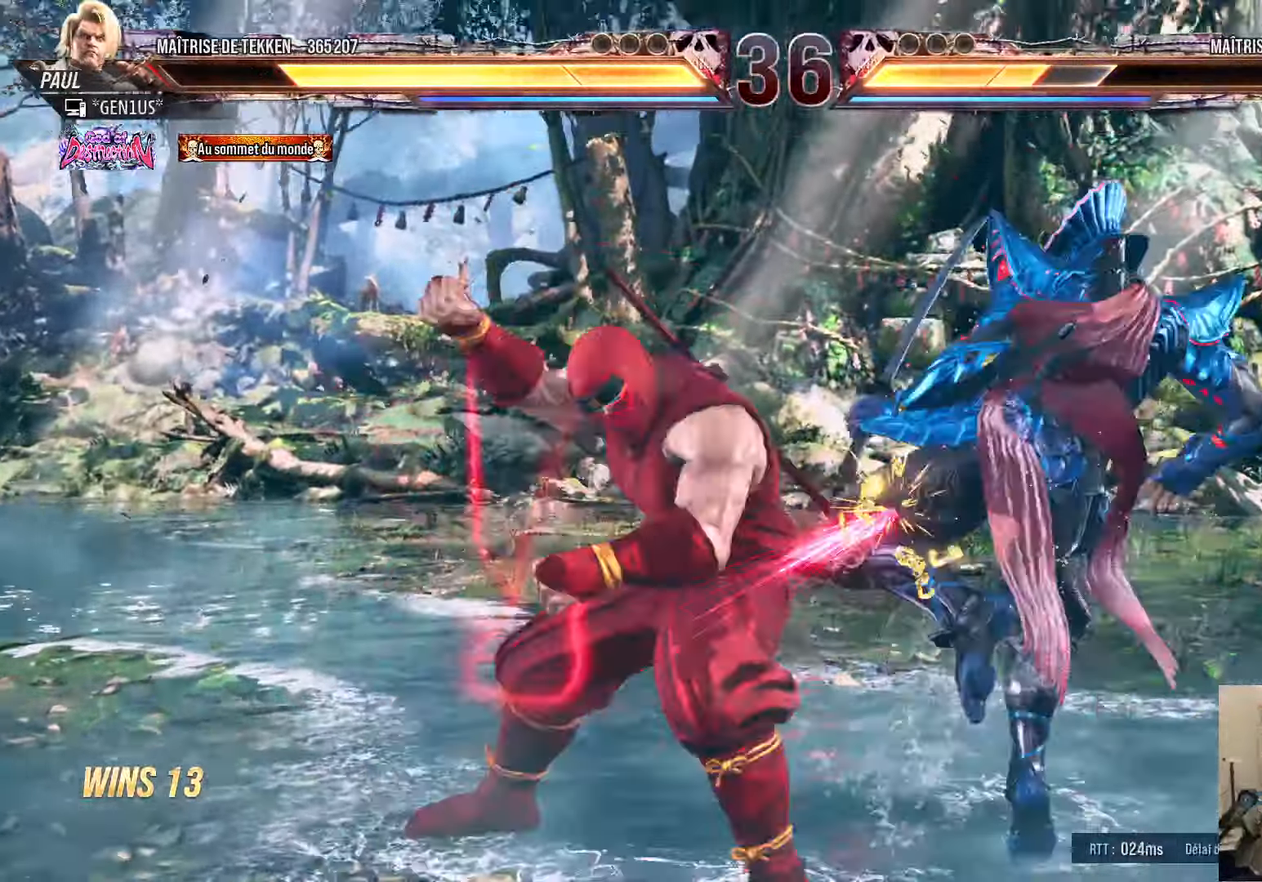
{"dt_ms": 500, "buttons": ["DPAD_RIGHT"], "left_stick": "center", "right_stick": "center", "events": [[467, "DPAD_RIGHT", "down"]]}
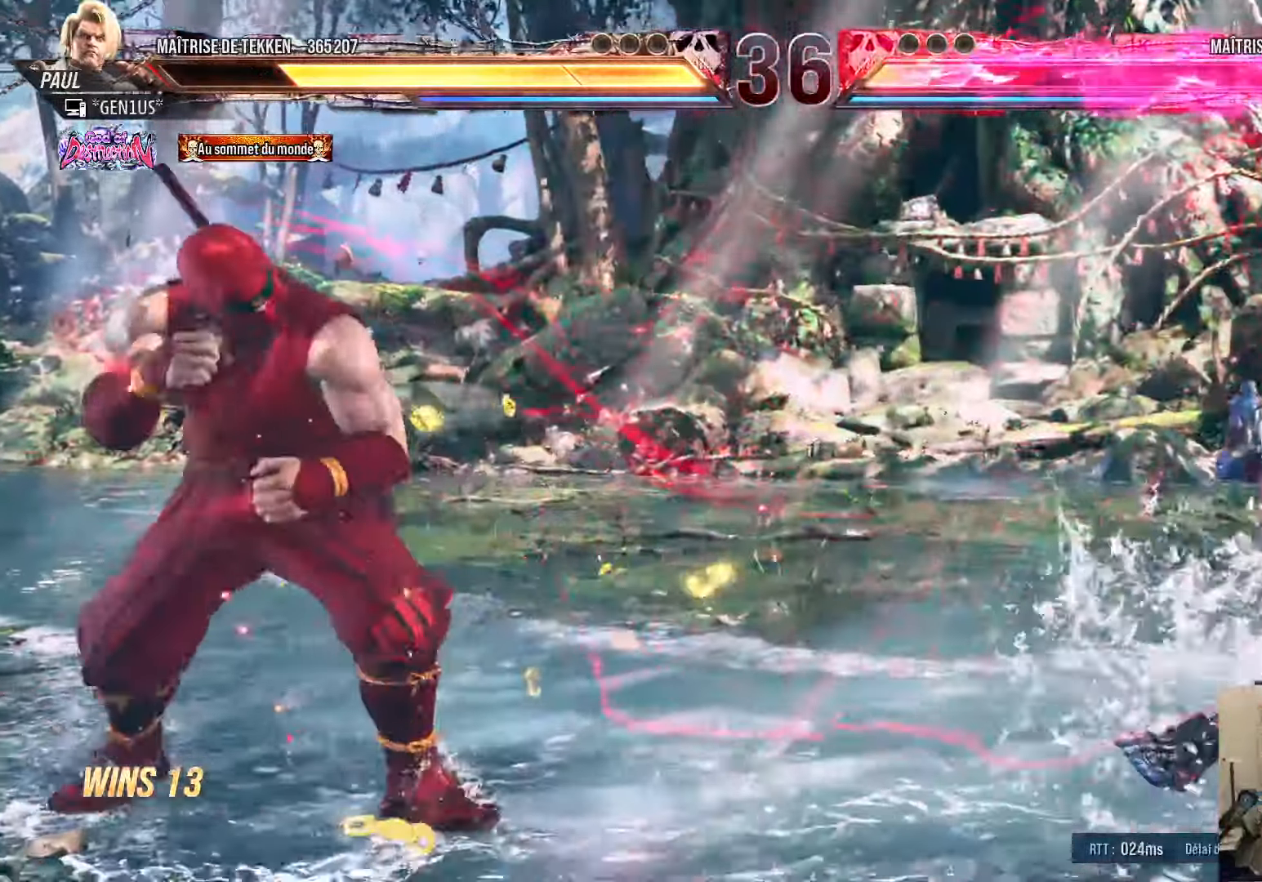
{"dt_ms": 500, "buttons": ["DPAD_LEFT"], "left_stick": "center", "right_stick": "center", "events": [[17, "DPAD_RIGHT", "up"], [100, "DPAD_RIGHT", "down"], [417, "DPAD_RIGHT", "up"], [467, "DPAD_LEFT", "down"]]}
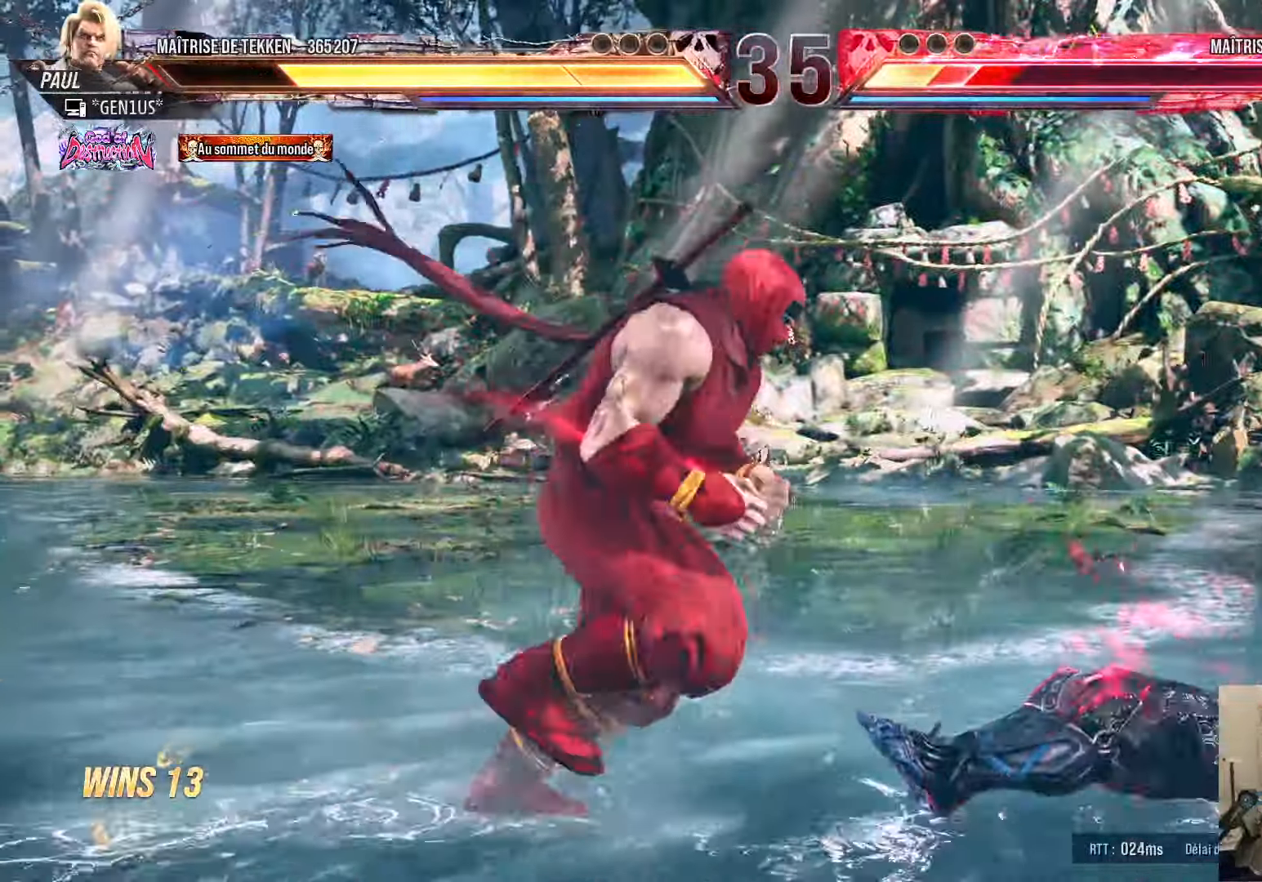
{"dt_ms": 1000, "buttons": [], "left_stick": "center", "right_stick": "center"}
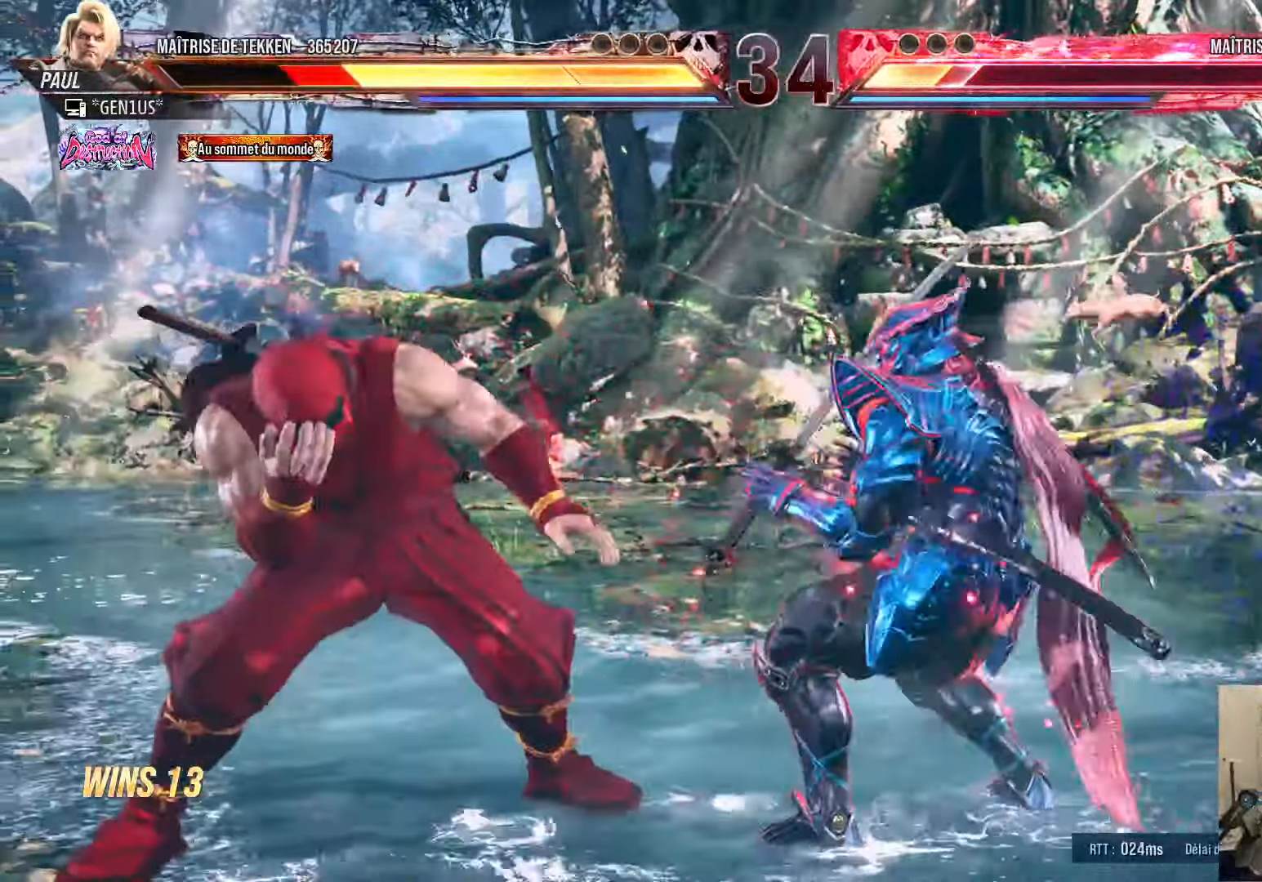
{"dt_ms": 500, "buttons": [], "left_stick": "center", "right_stick": "center", "events": [[50, "DPAD_LEFT", "down"], [67, "DPAD_LEFT", "up"], [100, "CIRCLE", "down"], [100, "DPAD_RIGHT", "down"], [117, "SQUARE", "down"], [150, "CIRCLE", "up"], [150, "SQUARE", "up"], [267, "CIRCLE", "down"], [267, "SQUARE", "down"], [284, "CIRCLE", "up"], [284, "SQUARE", "up"], [367, "DPAD_RIGHT", "up"]]}
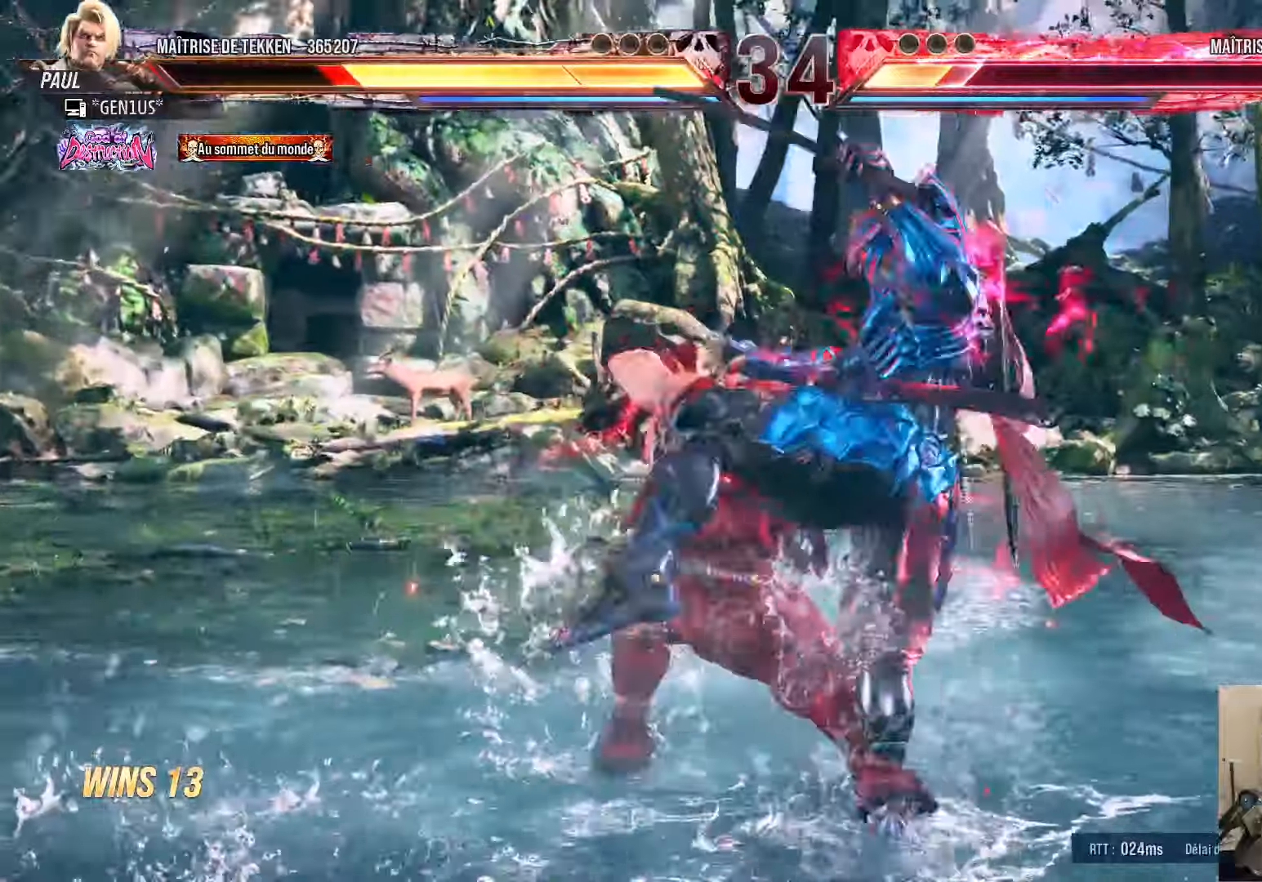
{"dt_ms": 500, "buttons": ["DPAD_RIGHT"], "left_stick": "center", "right_stick": "center", "events": [[467, "DPAD_RIGHT", "down"]]}
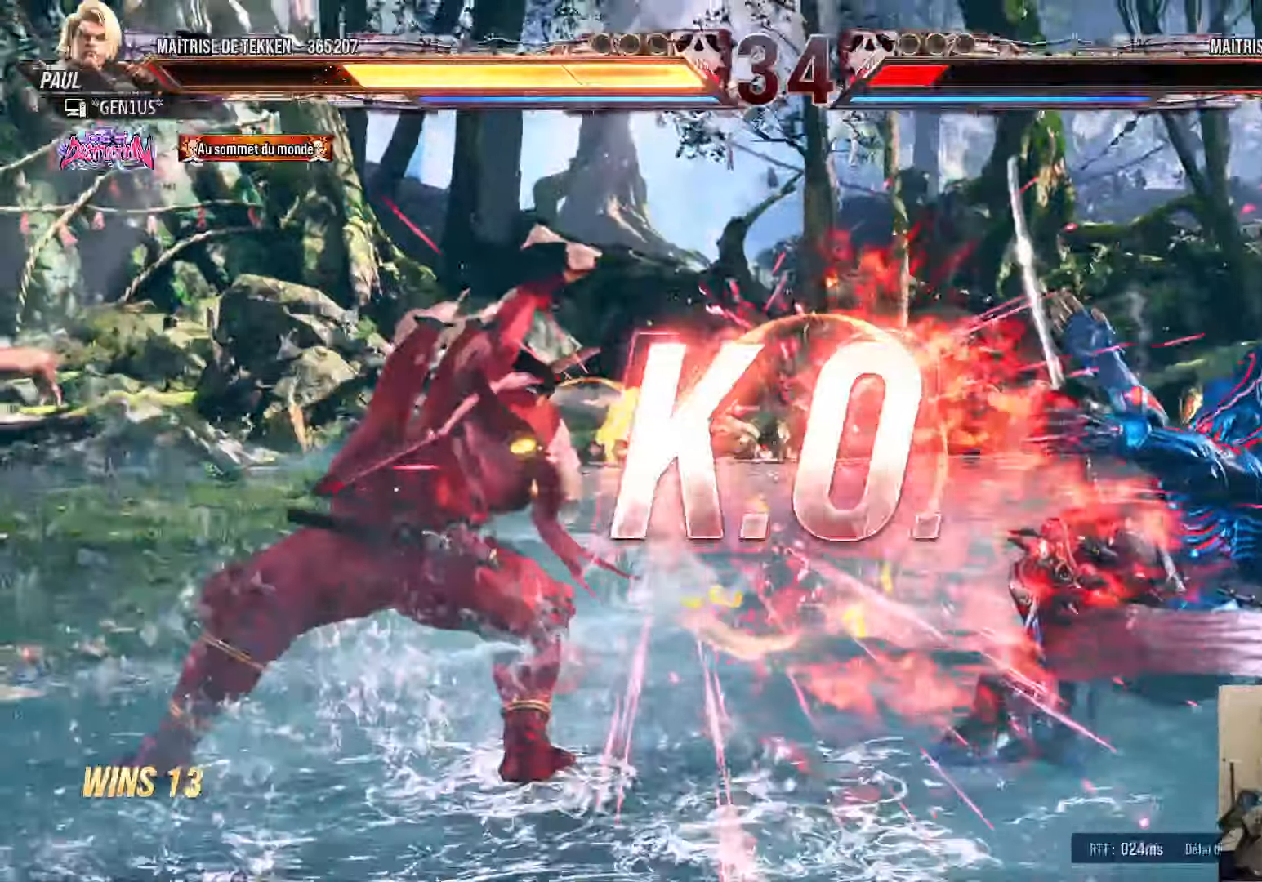
{"dt_ms": 500, "buttons": ["SQUARE"], "left_stick": "center", "right_stick": "center", "events": [[17, "DPAD_RIGHT", "up"], [367, "SQUARE", "down"]]}
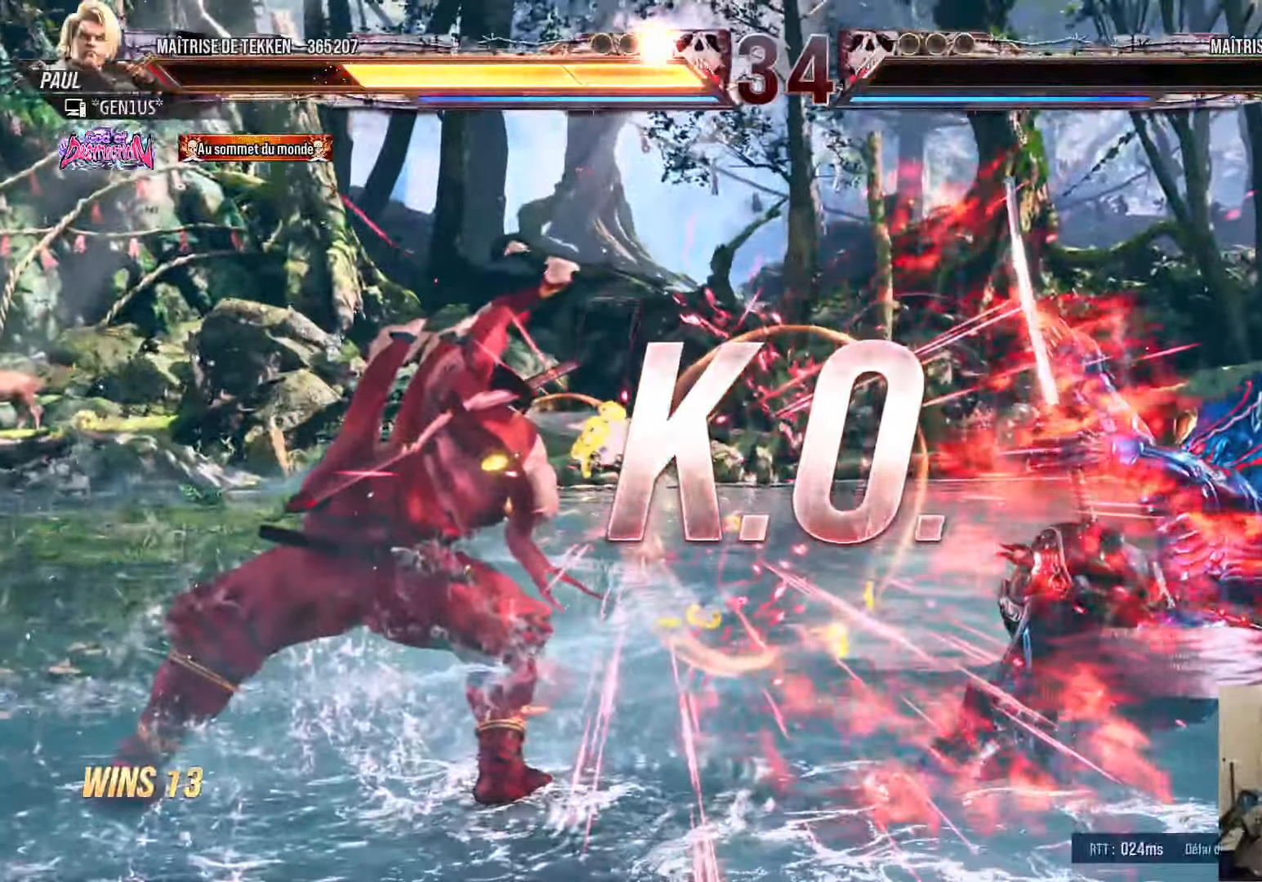
{"dt_ms": 500, "buttons": ["SQUARE"], "left_stick": "center", "right_stick": "center", "events": []}
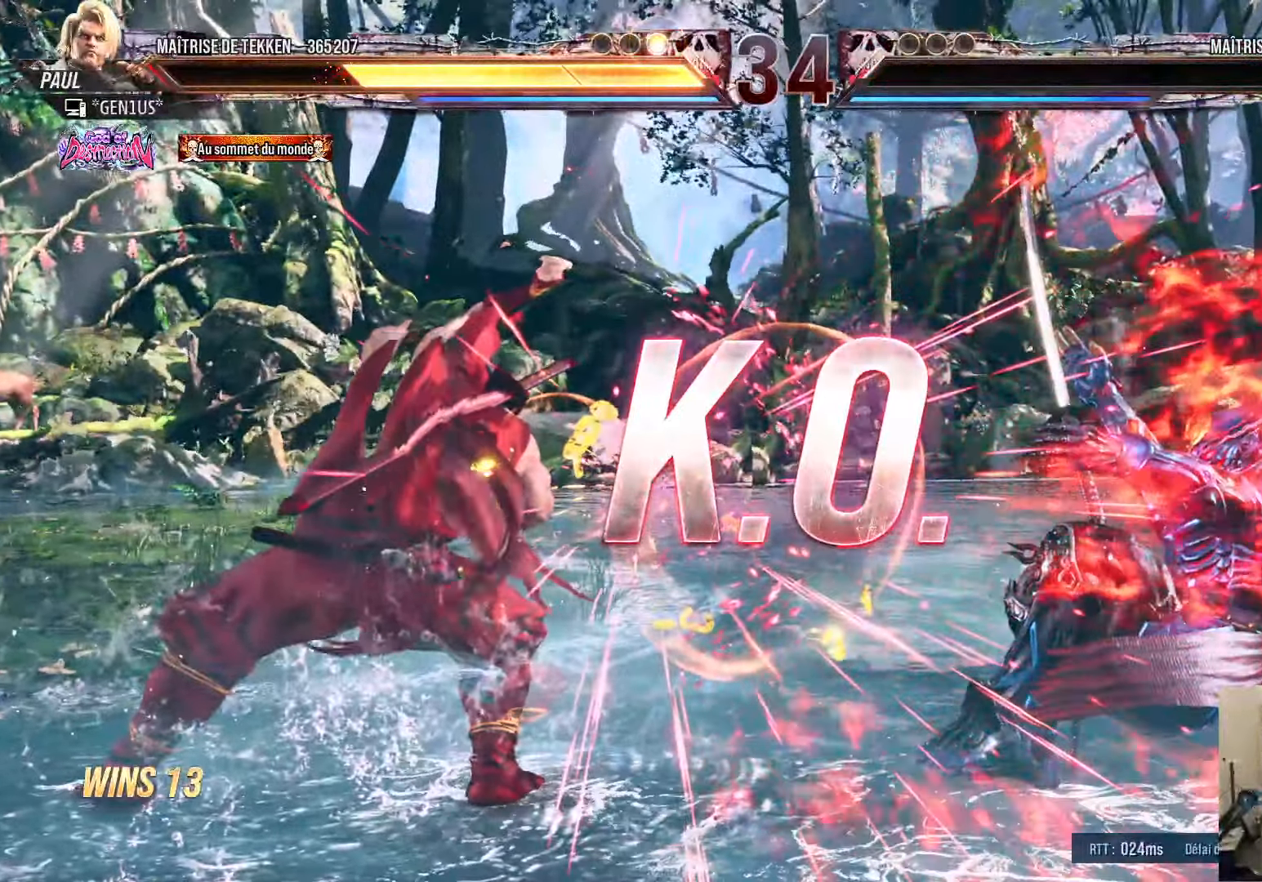
{"dt_ms": 500, "buttons": [], "left_stick": "center", "right_stick": "center", "events": [[84, "SQUARE", "up"], [217, "DPAD_DOWN", "down"], [450, "DPAD_DOWN", "up"]]}
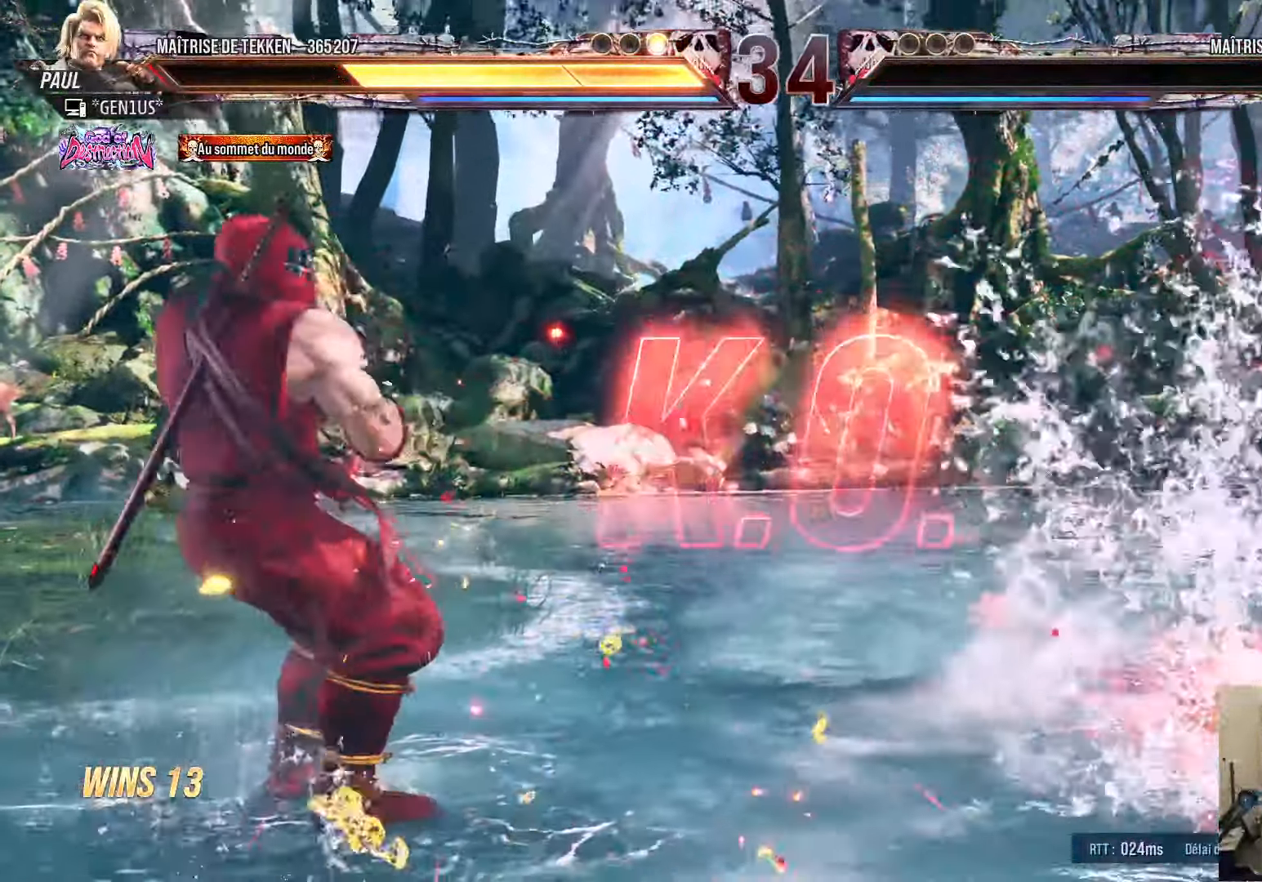
{"dt_ms": 500, "buttons": ["DPAD_RIGHT"], "left_stick": "center", "right_stick": "center", "events": [[67, "DPAD_RIGHT", "down"], [117, "DPAD_RIGHT", "up"], [184, "DPAD_RIGHT", "down"], [234, "DPAD_RIGHT", "up"], [267, "DPAD_LEFT", "down"], [300, "DPAD_LEFT", "up"], [334, "DPAD_RIGHT", "down"], [384, "DPAD_RIGHT", "up"], [450, "DPAD_RIGHT", "down"]]}
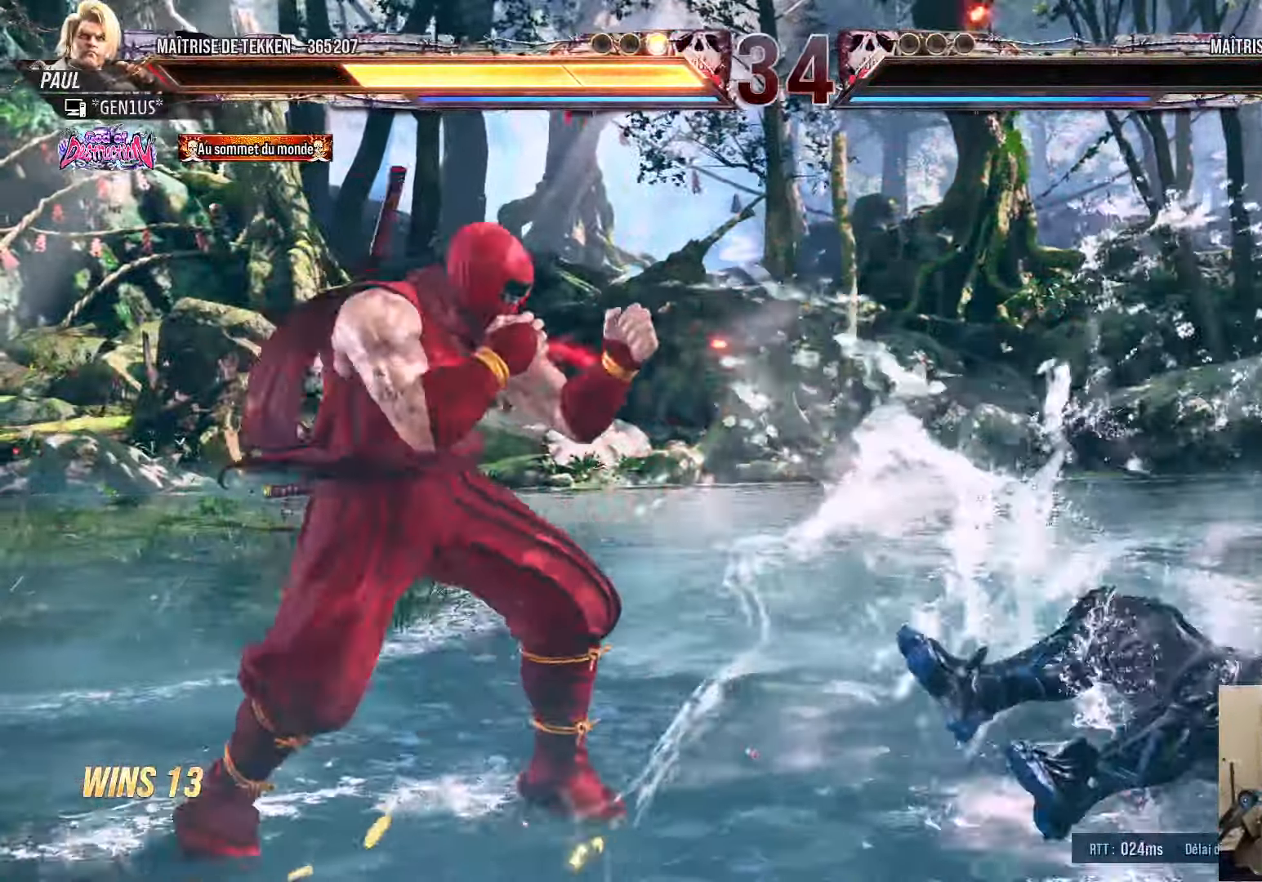
{"dt_ms": 500, "buttons": ["DPAD_UP"], "left_stick": "center", "right_stick": "center", "events": [[17, "DPAD_RIGHT", "up"], [17, "DPAD_UP", "down"], [100, "DPAD_UP", "up"], [184, "DPAD_UP", "down"]]}
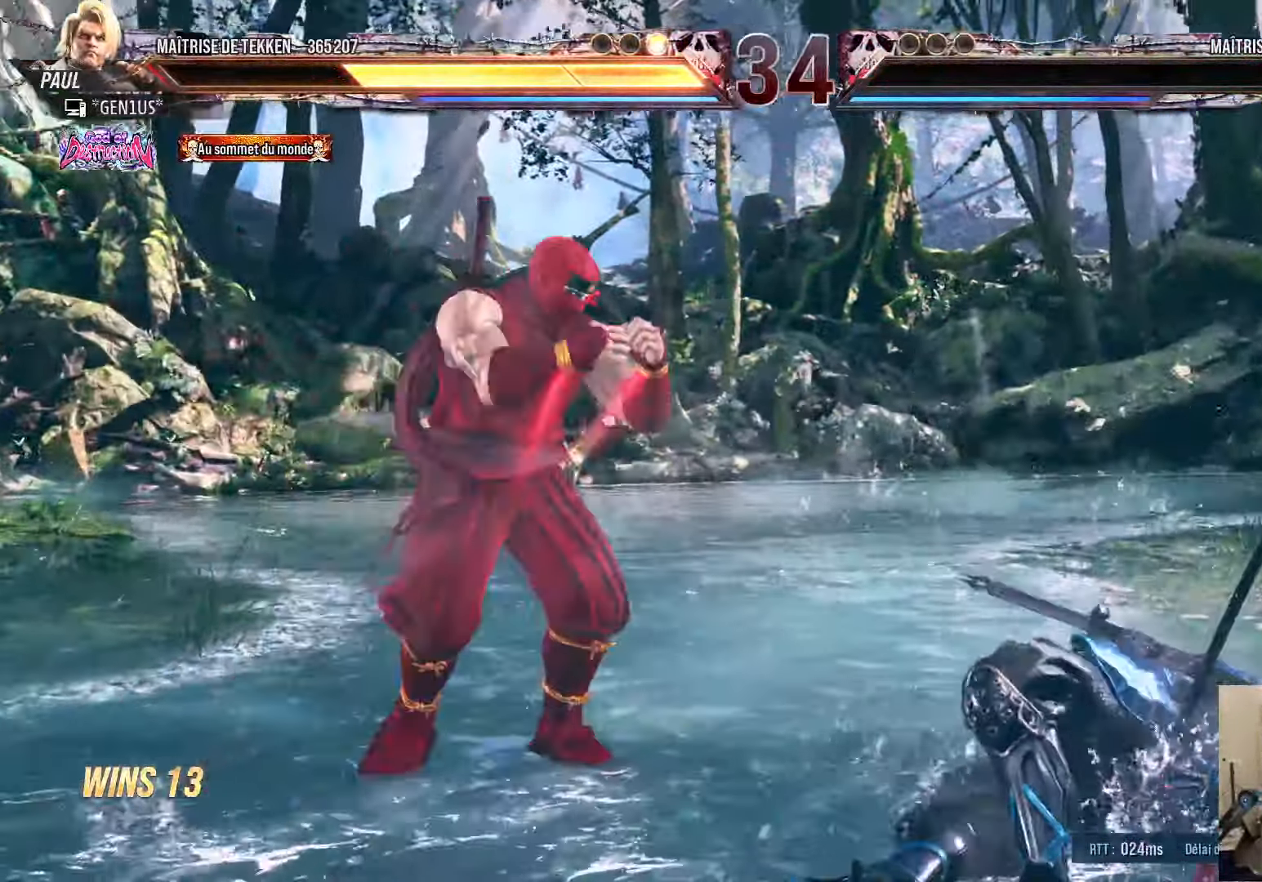
{"dt_ms": 500, "buttons": [], "left_stick": "center", "right_stick": "center", "events": [[234, "DPAD_UP", "up"]]}